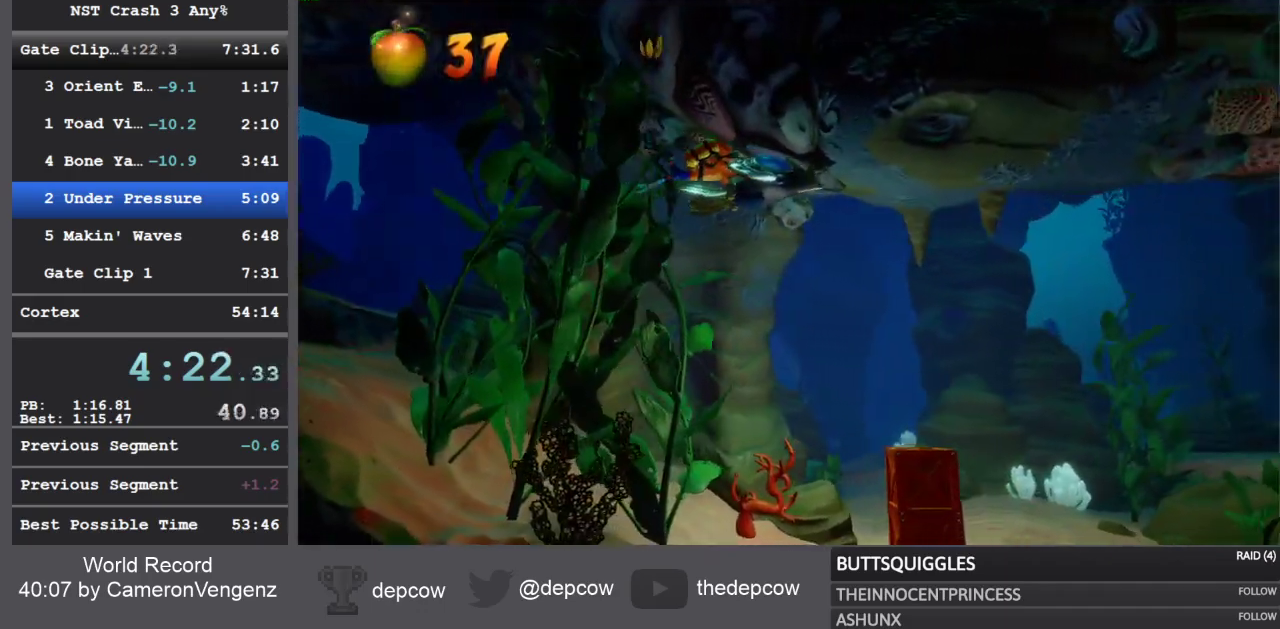
Gameplay with a controller (PlayStation layout); each line is a JSON object with the inputs held at the frame after it. "events" lists button and stick changes between this image and that frame as [ms after this image, input, new state], when the widget could be followed in between.
{"buttons": [], "left_stick": "right", "right_stick": "center", "events": [[33, "CIRCLE", "up"], [100, "CIRCLE", "down"], [167, "CIRCLE", "up"], [233, "CIRCLE", "down"], [333, "CIRCLE", "up"], [400, "CIRCLE", "down"], [483, "CIRCLE", "up"]]}
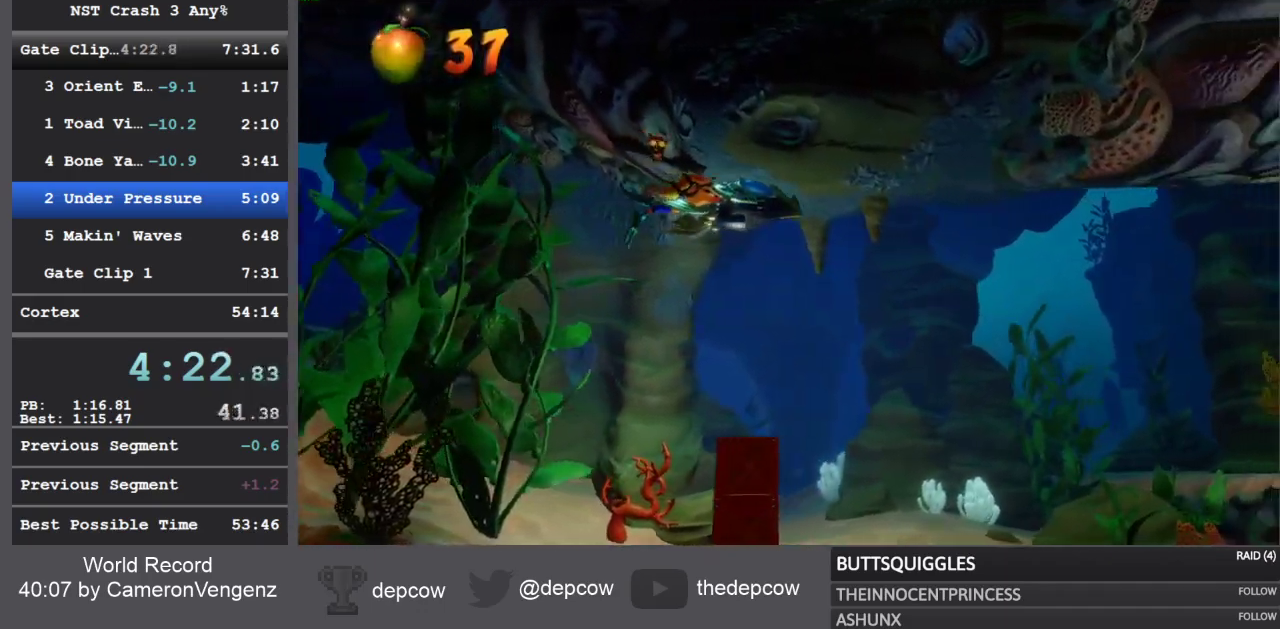
{"buttons": [], "left_stick": "right", "right_stick": "center", "events": [[50, "CIRCLE", "down"], [117, "CIRCLE", "up"], [200, "CIRCLE", "down"], [283, "CIRCLE", "up"], [350, "CIRCLE", "down"], [450, "CIRCLE", "up"]]}
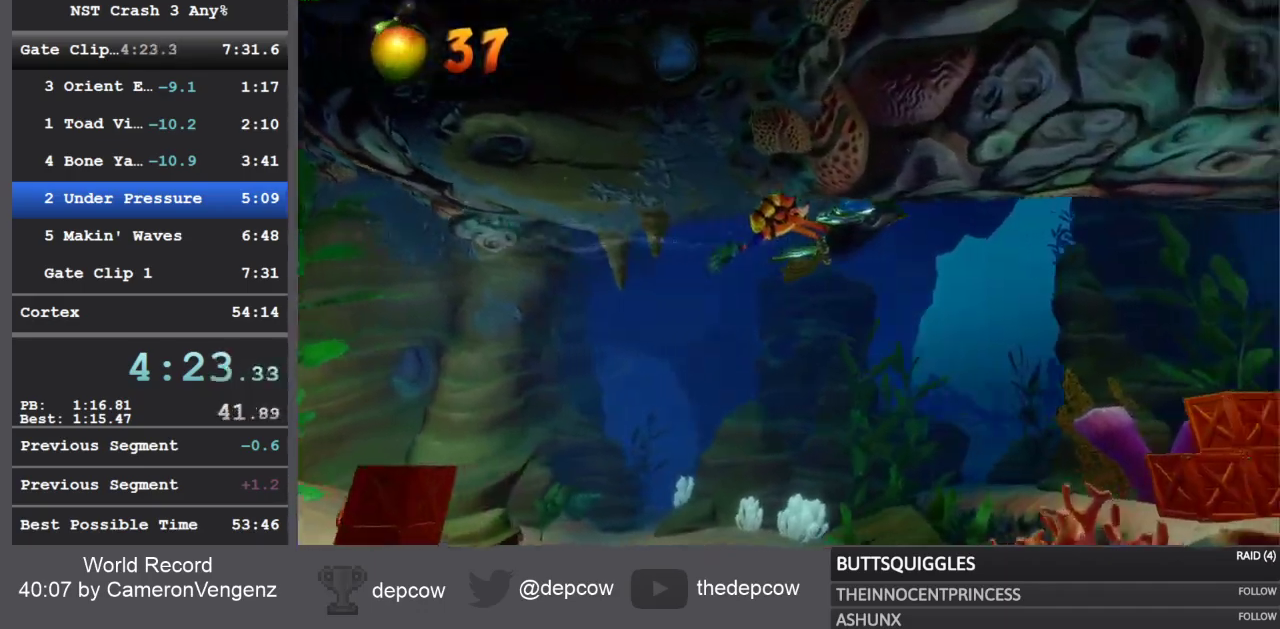
{"buttons": ["CIRCLE"], "left_stick": "right", "right_stick": "center", "events": [[17, "CIRCLE", "down"], [83, "CIRCLE", "up"], [183, "CIRCLE", "down"], [233, "CIRCLE", "up"], [333, "CIRCLE", "down"], [400, "CIRCLE", "up"], [483, "CIRCLE", "down"]]}
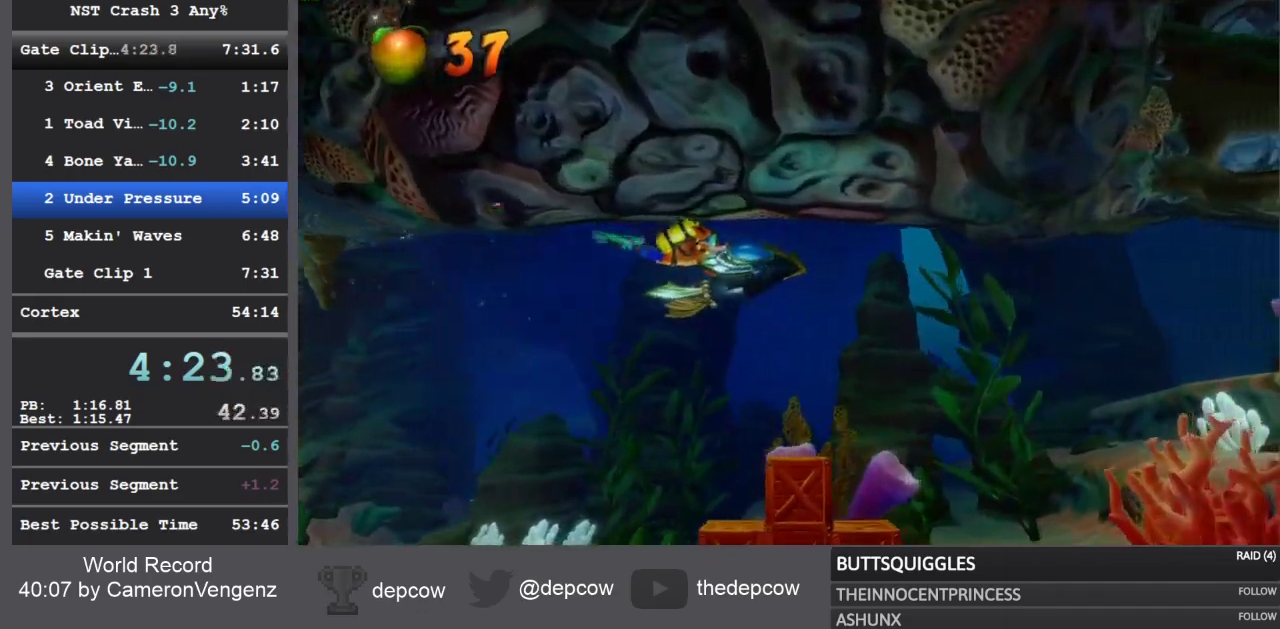
{"buttons": ["CIRCLE"], "left_stick": "right", "right_stick": "center", "events": [[67, "CIRCLE", "up"], [150, "CIRCLE", "down"], [233, "CIRCLE", "up"], [333, "CIRCLE", "down"], [383, "CIRCLE", "up"], [467, "CIRCLE", "down"]]}
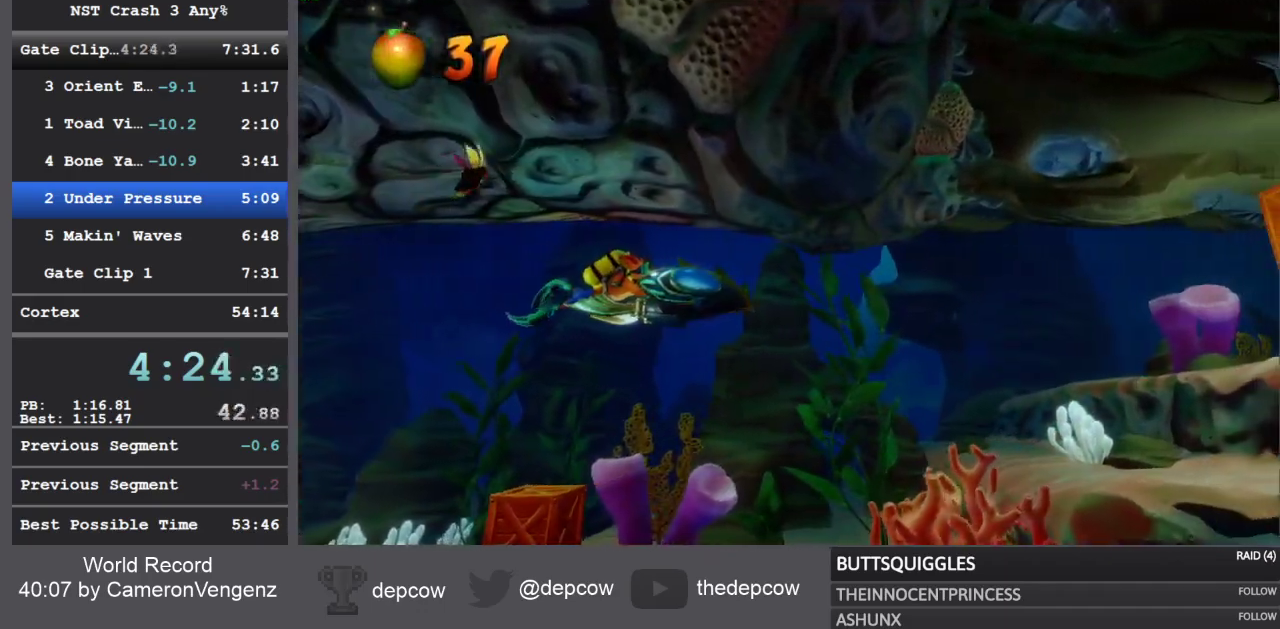
{"buttons": ["CIRCLE"], "left_stick": "right", "right_stick": "center", "events": [[33, "CIRCLE", "up"], [117, "CIRCLE", "down"], [200, "CIRCLE", "up"], [283, "CIRCLE", "down"], [350, "CIRCLE", "up"], [450, "CIRCLE", "down"]]}
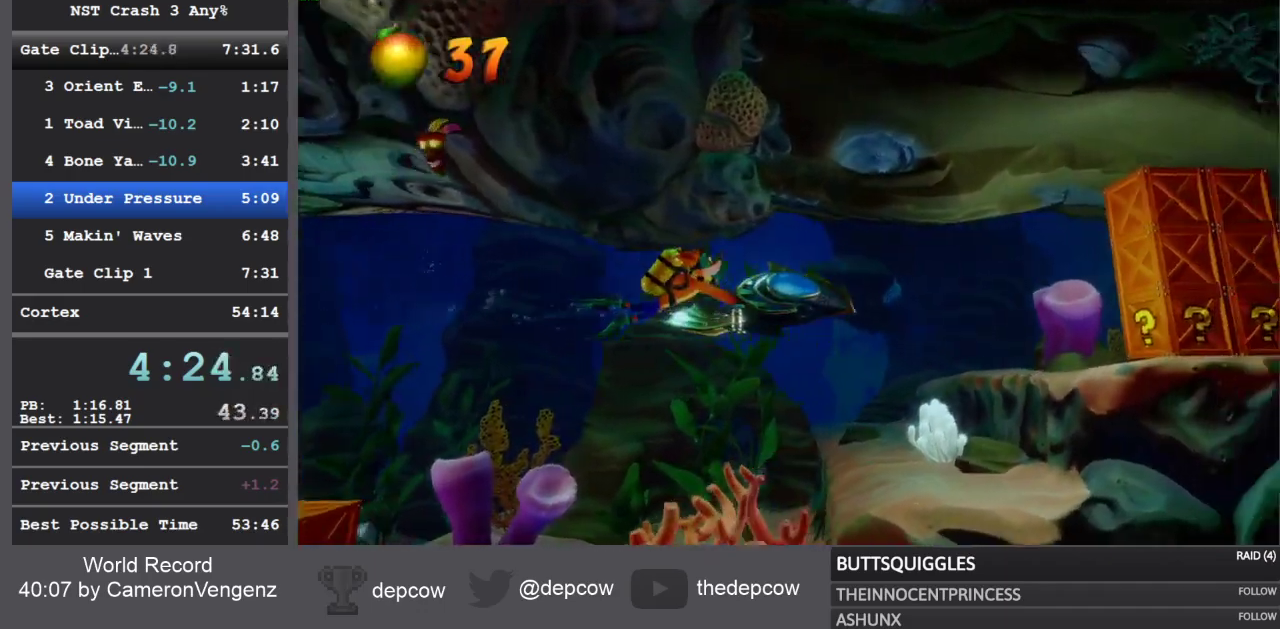
{"buttons": [], "left_stick": "right", "right_stick": "center", "events": [[17, "CIRCLE", "up"], [100, "CIRCLE", "down"], [183, "CIRCLE", "up"], [267, "CIRCLE", "down"], [333, "CIRCLE", "up"], [417, "CIRCLE", "down"], [483, "CIRCLE", "up"]]}
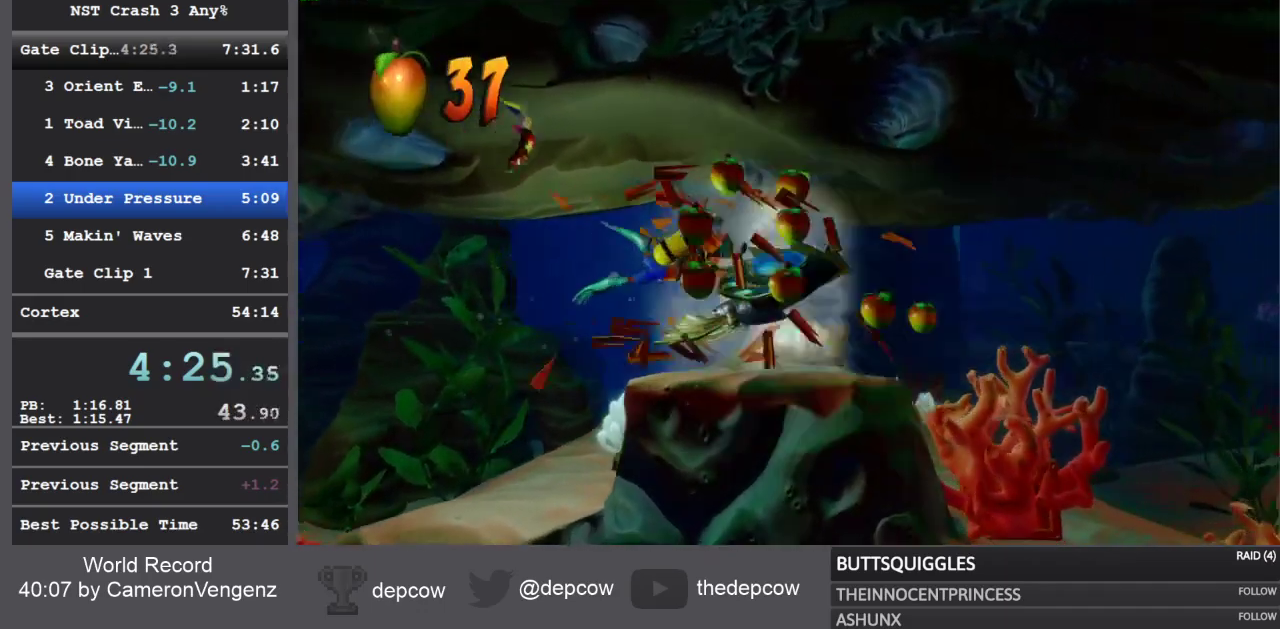
{"buttons": [], "left_stick": "right", "right_stick": "center", "events": [[83, "CIRCLE", "down"], [133, "CIRCLE", "up"], [233, "CIRCLE", "down"], [283, "CIRCLE", "up"], [400, "CIRCLE", "down"], [433, "CIRCLE", "up"]]}
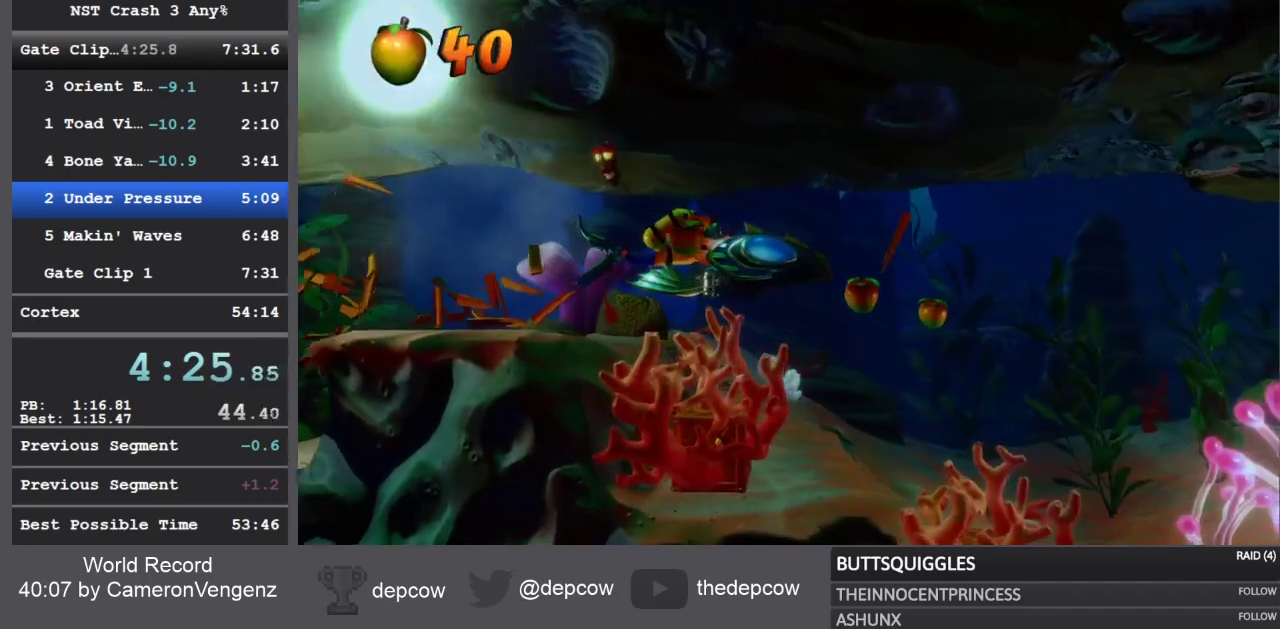
{"buttons": ["CIRCLE"], "left_stick": "right", "right_stick": "center", "events": [[33, "CIRCLE", "down"], [117, "CIRCLE", "up"], [200, "CIRCLE", "down"], [283, "CIRCLE", "up"], [350, "CIRCLE", "down"], [433, "CIRCLE", "up"], [500, "CIRCLE", "down"]]}
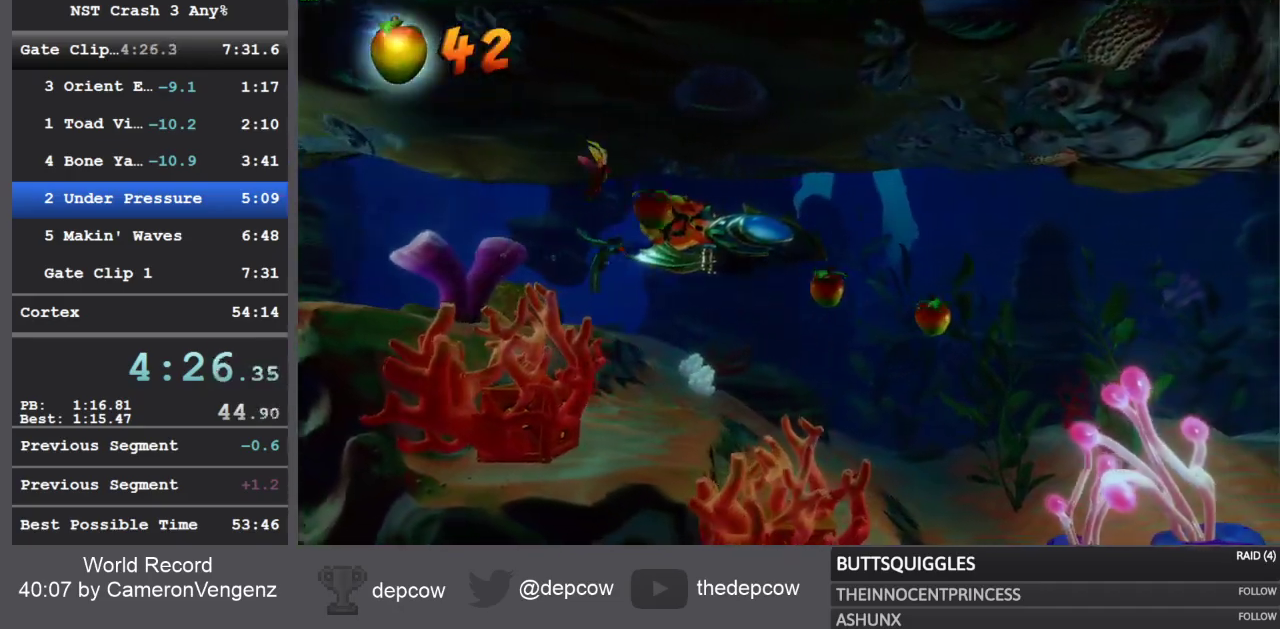
{"buttons": ["CIRCLE"], "left_stick": "right", "right_stick": "center", "events": [[67, "CIRCLE", "up"], [150, "CIRCLE", "down"], [233, "CIRCLE", "up"], [300, "CIRCLE", "down"], [383, "CIRCLE", "up"], [467, "CIRCLE", "down"]]}
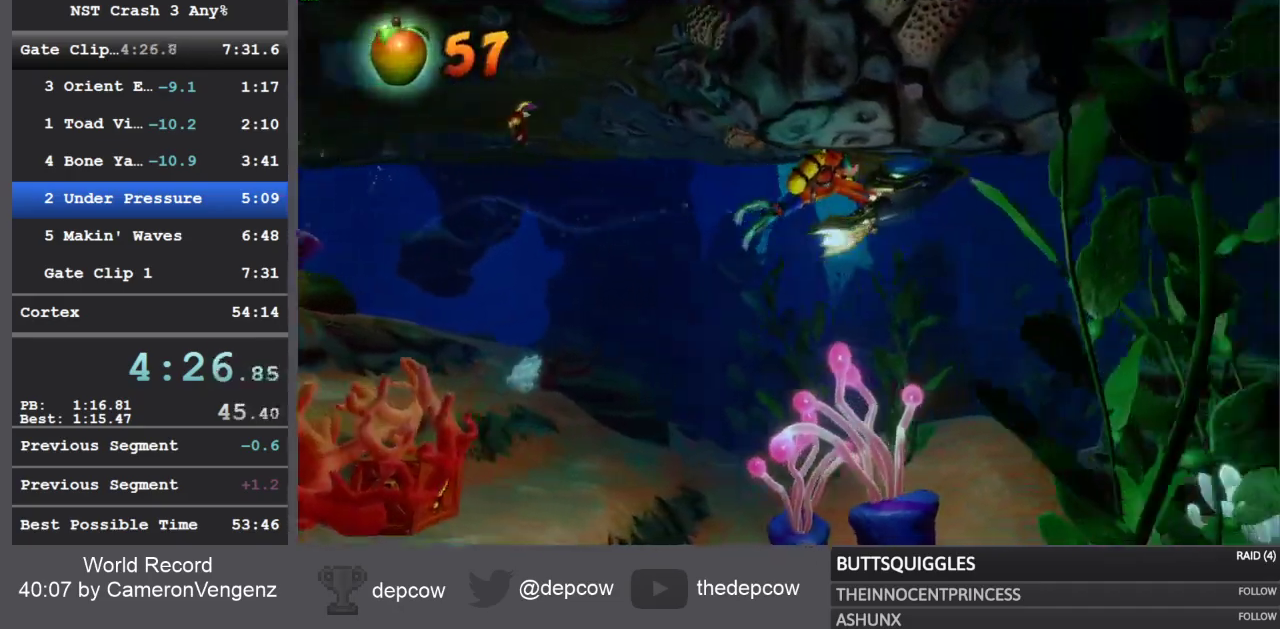
{"buttons": [], "left_stick": "right", "right_stick": "center", "events": [[67, "CIRCLE", "up"], [133, "CIRCLE", "down"], [217, "CIRCLE", "up"], [350, "CIRCLE", "down"], [500, "CIRCLE", "up"]]}
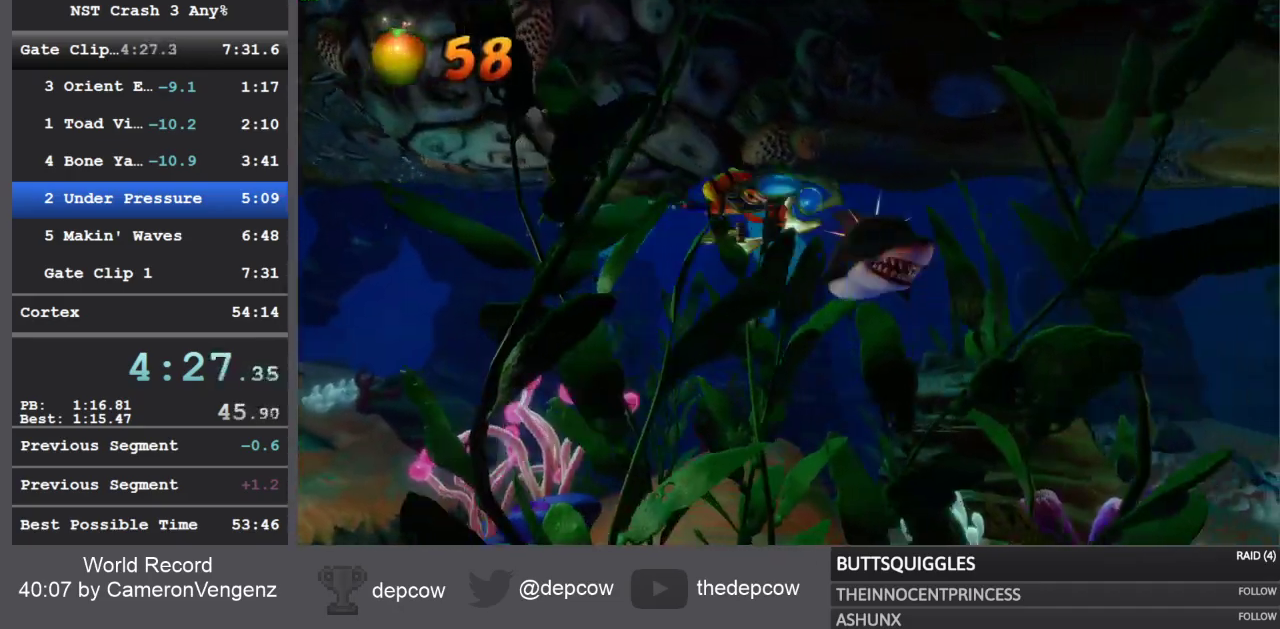
{"buttons": [], "left_stick": "right", "right_stick": "center", "events": [[33, "CROSS", "down"], [67, "SQUARE", "down"], [150, "CROSS", "up"], [150, "SQUARE", "up"], [250, "CROSS", "down"], [250, "SQUARE", "down"], [317, "CROSS", "up"], [317, "SQUARE", "up"], [350, "CROSS", "down"], [400, "SQUARE", "down"], [450, "SQUARE", "up"], [467, "CROSS", "up"]]}
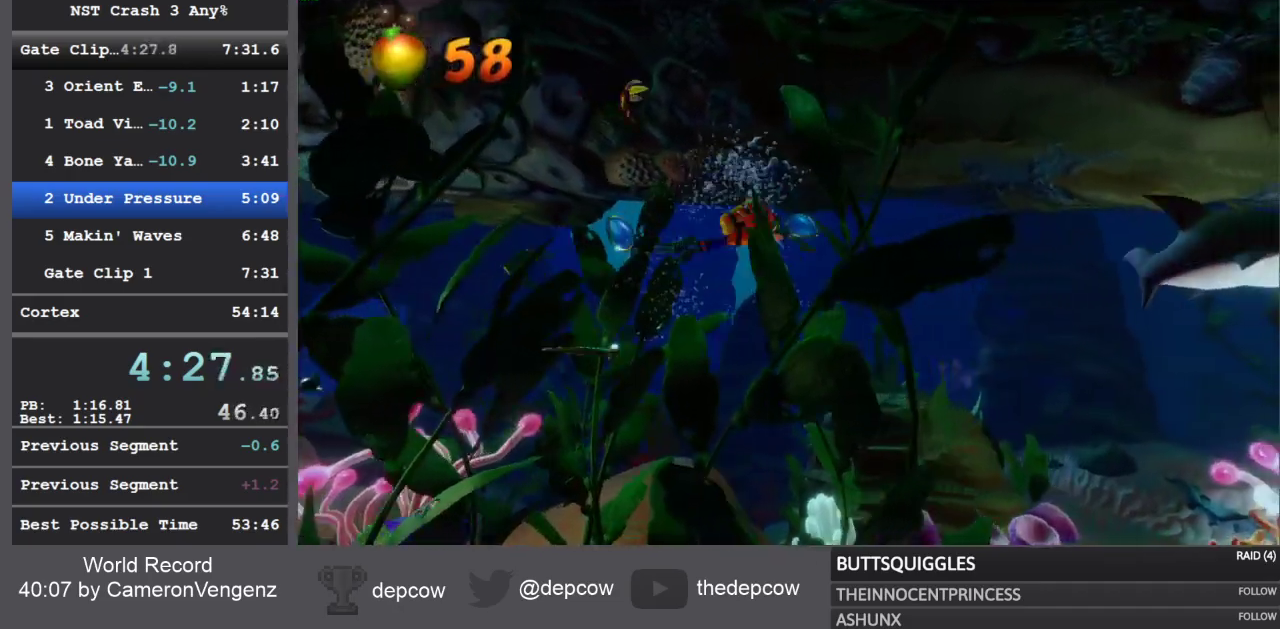
{"buttons": ["CROSS", "SQUARE"], "left_stick": "right", "right_stick": "center", "events": [[17, "CROSS", "down"], [33, "SQUARE", "down"], [100, "CROSS", "up"], [100, "SQUARE", "up"], [150, "CROSS", "down"], [183, "SQUARE", "down"], [250, "CROSS", "up"], [250, "SQUARE", "up"], [317, "CROSS", "down"], [333, "SQUARE", "down"], [383, "CROSS", "up"], [383, "SQUARE", "up"], [433, "CROSS", "down"], [467, "SQUARE", "down"]]}
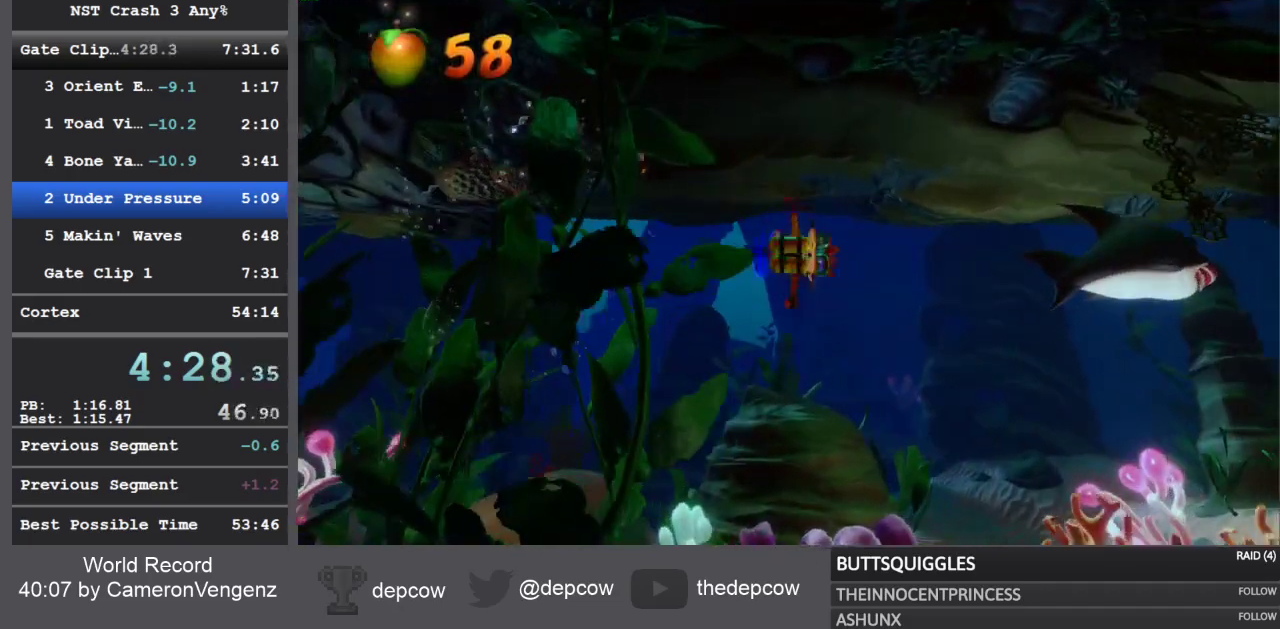
{"buttons": [], "left_stick": "right", "right_stick": "center", "events": [[33, "CROSS", "up"], [33, "SQUARE", "up"], [83, "CROSS", "down"], [117, "SQUARE", "down"], [183, "CROSS", "up"], [183, "SQUARE", "up"], [250, "CROSS", "down"], [267, "SQUARE", "down"], [317, "CROSS", "up"], [317, "SQUARE", "up"], [383, "CROSS", "down"], [400, "SQUARE", "down"], [467, "CROSS", "up"], [467, "SQUARE", "up"]]}
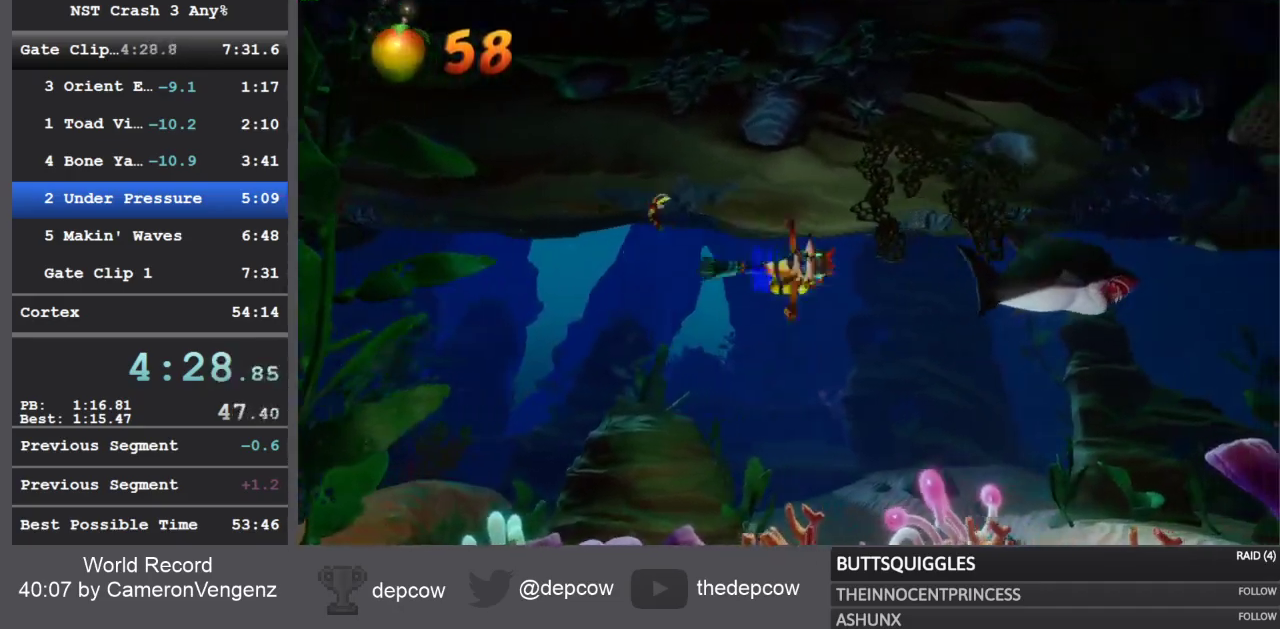
{"buttons": ["CROSS", "SQUARE"], "left_stick": "right", "right_stick": "center", "events": [[33, "CROSS", "down"], [50, "SQUARE", "down"], [117, "CROSS", "up"], [117, "SQUARE", "up"], [167, "CROSS", "down"], [200, "SQUARE", "down"], [250, "CROSS", "up"], [250, "SQUARE", "up"], [333, "CROSS", "down"], [333, "SQUARE", "down"], [400, "CROSS", "up"], [400, "SQUARE", "up"], [450, "CROSS", "down"], [483, "SQUARE", "down"]]}
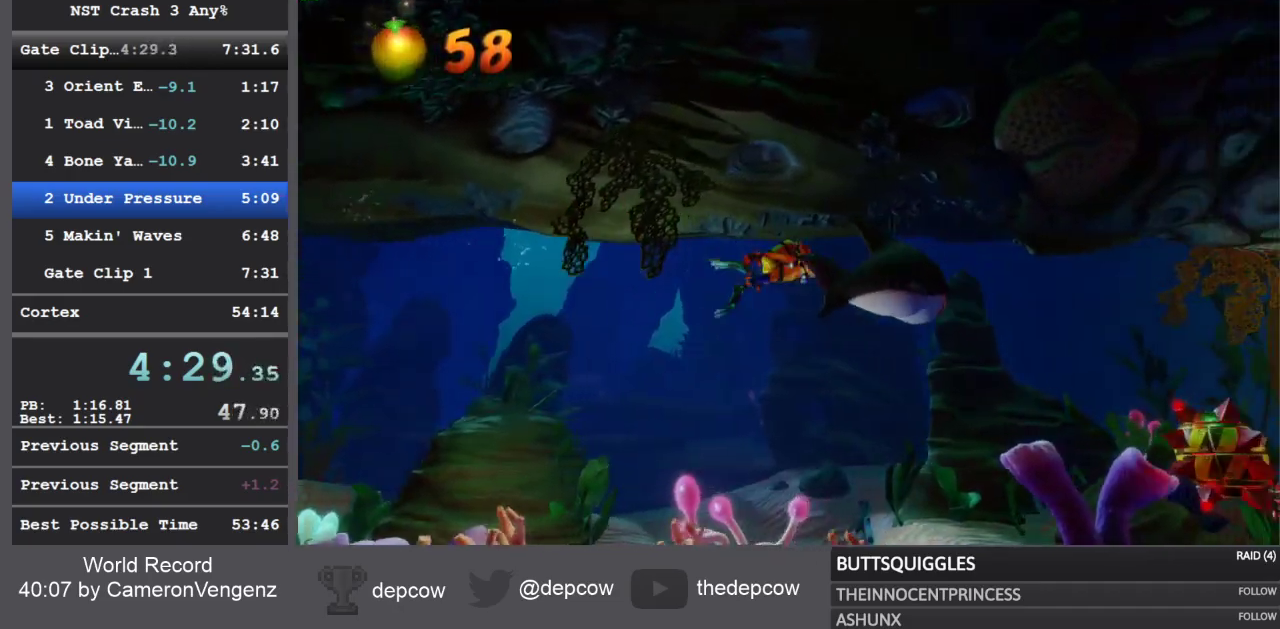
{"buttons": [], "left_stick": "right", "right_stick": "center", "events": [[33, "CROSS", "up"], [33, "SQUARE", "up"], [83, "CROSS", "down"], [117, "SQUARE", "down"], [183, "CROSS", "up"], [183, "SQUARE", "up"], [250, "CROSS", "down"], [250, "SQUARE", "down"], [317, "SQUARE", "up"], [333, "CROSS", "up"], [383, "CROSS", "down"], [417, "SQUARE", "down"], [450, "SQUARE", "up"], [467, "CROSS", "up"]]}
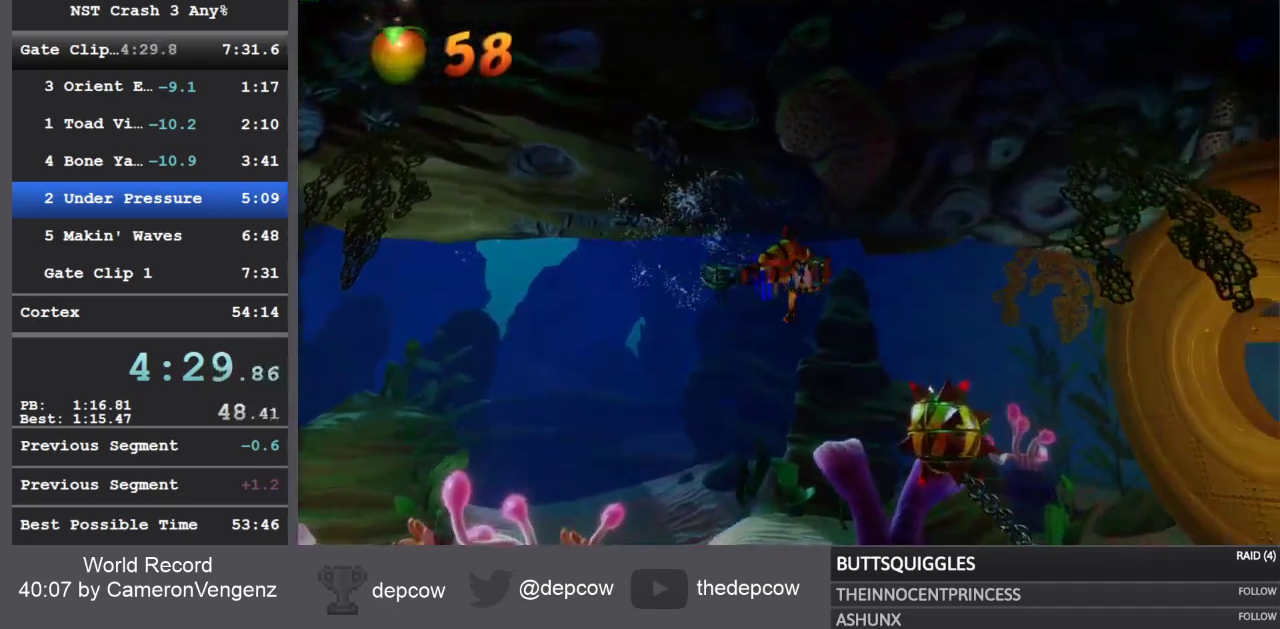
{"buttons": ["CROSS", "SQUARE", "L3"], "left_stick": "down-right", "right_stick": "center", "events": [[17, "CROSS", "down"], [50, "SQUARE", "down"], [100, "SQUARE", "up"], [167, "SQUARE", "down"], [233, "CROSS", "up"], [233, "SQUARE", "up"], [283, "CROSS", "down"], [317, "SQUARE", "down"], [383, "SQUARE", "up"], [400, "CROSS", "up"], [417, "L3", "down"], [417, "left_stick", "down-right"], [450, "CROSS", "down"], [467, "SQUARE", "down"]]}
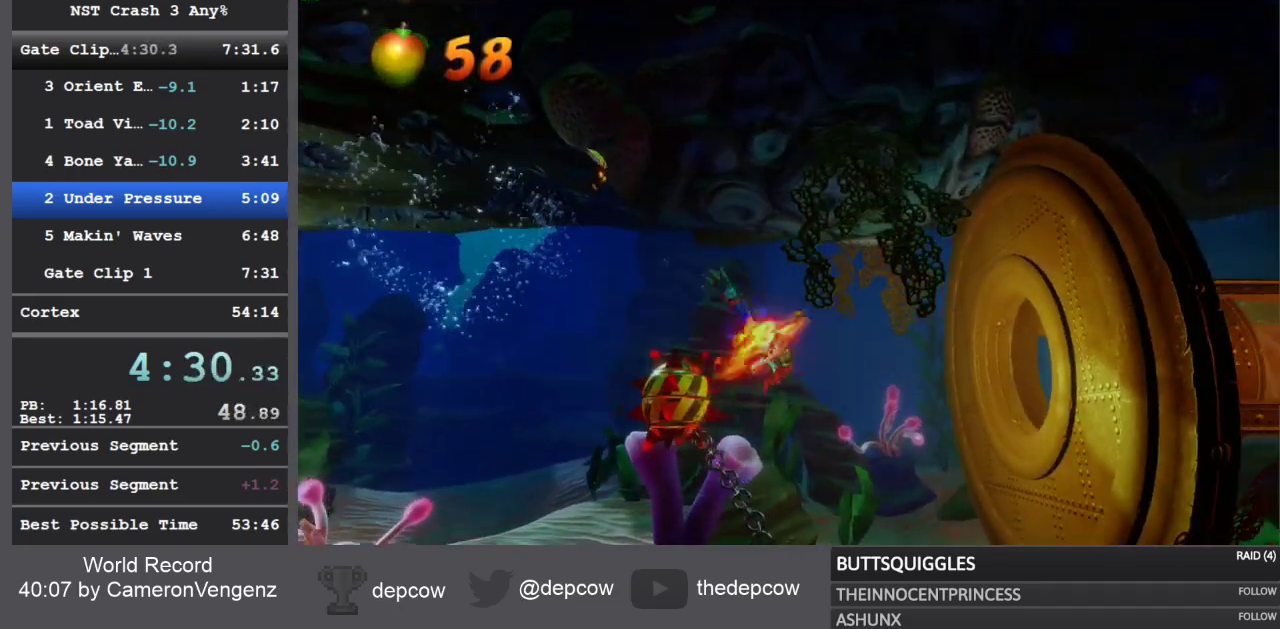
{"buttons": [], "left_stick": "right", "right_stick": "center", "events": [[33, "CROSS", "up"], [33, "SQUARE", "up"], [117, "CROSS", "down"], [117, "SQUARE", "down"], [117, "left_stick", "right"], [183, "CROSS", "up"], [183, "SQUARE", "up"], [233, "CROSS", "down"], [267, "L3", "up"], [267, "SQUARE", "down"], [317, "SQUARE", "up"], [333, "CROSS", "up"], [383, "CROSS", "down"], [400, "SQUARE", "down"], [483, "CROSS", "up"], [483, "SQUARE", "up"]]}
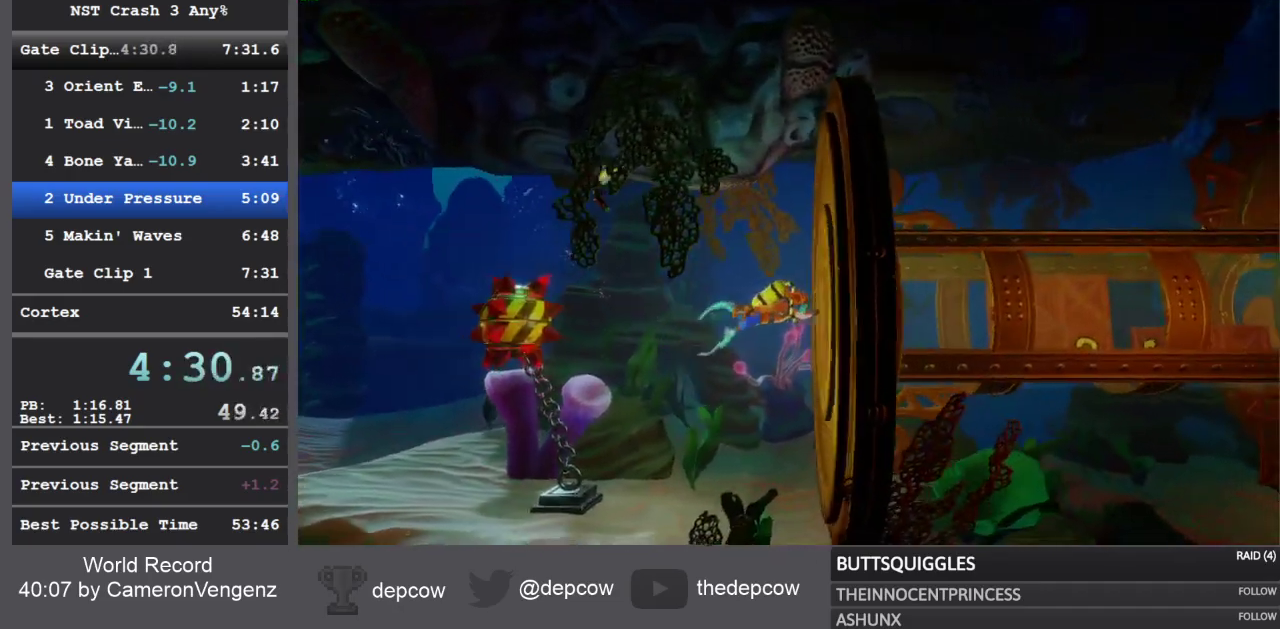
{"buttons": ["CROSS", "SQUARE"], "left_stick": "right", "right_stick": "center", "events": [[67, "CROSS", "down"], [67, "SQUARE", "down"], [117, "CROSS", "up"], [117, "SQUARE", "up"], [183, "CROSS", "down"], [217, "SQUARE", "down"], [283, "CROSS", "up"], [283, "SQUARE", "up"], [333, "CROSS", "down"], [367, "SQUARE", "down"], [417, "CROSS", "up"], [417, "SQUARE", "up"], [500, "CROSS", "down"], [500, "SQUARE", "down"]]}
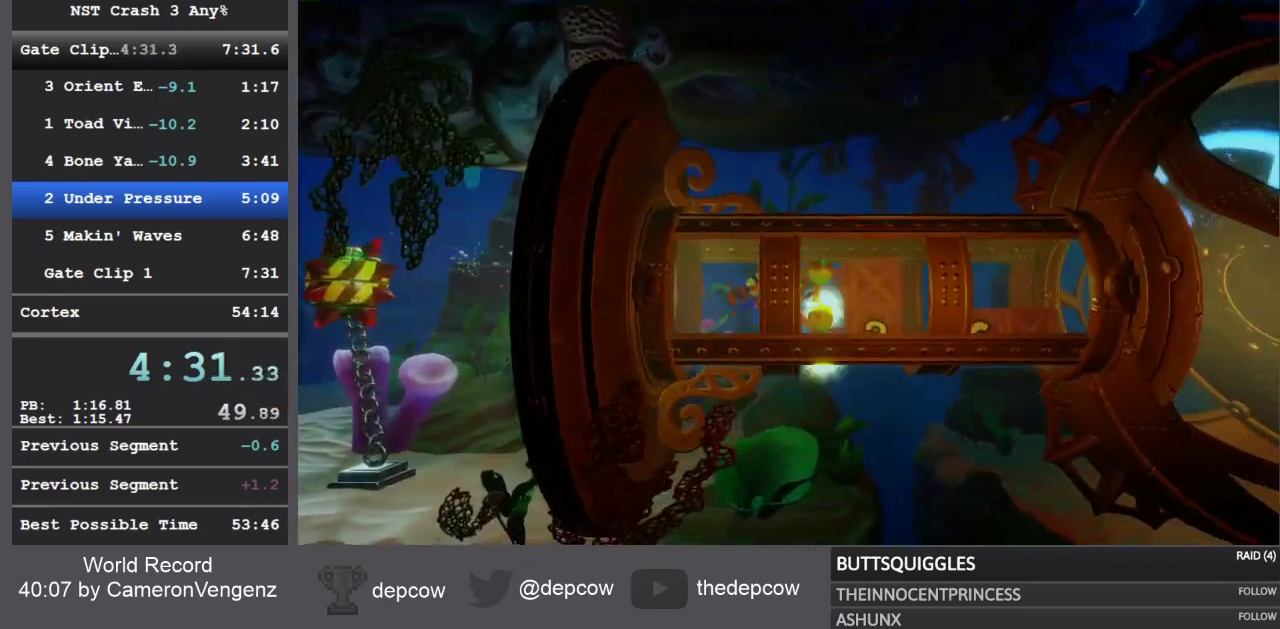
{"buttons": [], "left_stick": "right", "right_stick": "center", "events": [[33, "CROSS", "up"], [67, "SQUARE", "up"], [133, "CROSS", "down"], [133, "SQUARE", "down"], [217, "CROSS", "up"], [217, "SQUARE", "up"], [283, "CROSS", "down"], [300, "SQUARE", "down"], [350, "CROSS", "up"], [350, "SQUARE", "up"], [400, "CROSS", "down"], [433, "SQUARE", "down"], [500, "CROSS", "up"], [500, "SQUARE", "up"]]}
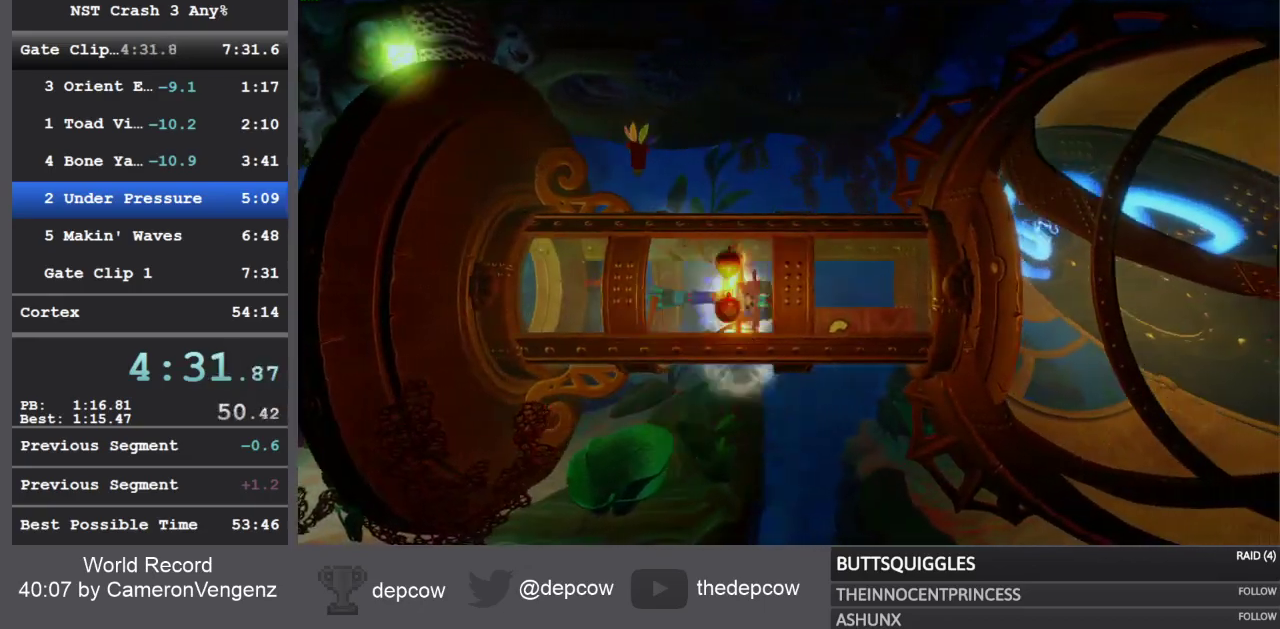
{"buttons": ["CROSS"], "left_stick": "right", "right_stick": "center", "events": [[83, "CROSS", "down"], [83, "SQUARE", "down"], [167, "CROSS", "up"], [167, "SQUARE", "up"], [217, "CROSS", "down"], [250, "SQUARE", "down"], [283, "SQUARE", "up"], [300, "CROSS", "up"], [367, "CROSS", "down"], [367, "SQUARE", "down"], [433, "CROSS", "up"], [433, "SQUARE", "up"], [483, "CROSS", "down"]]}
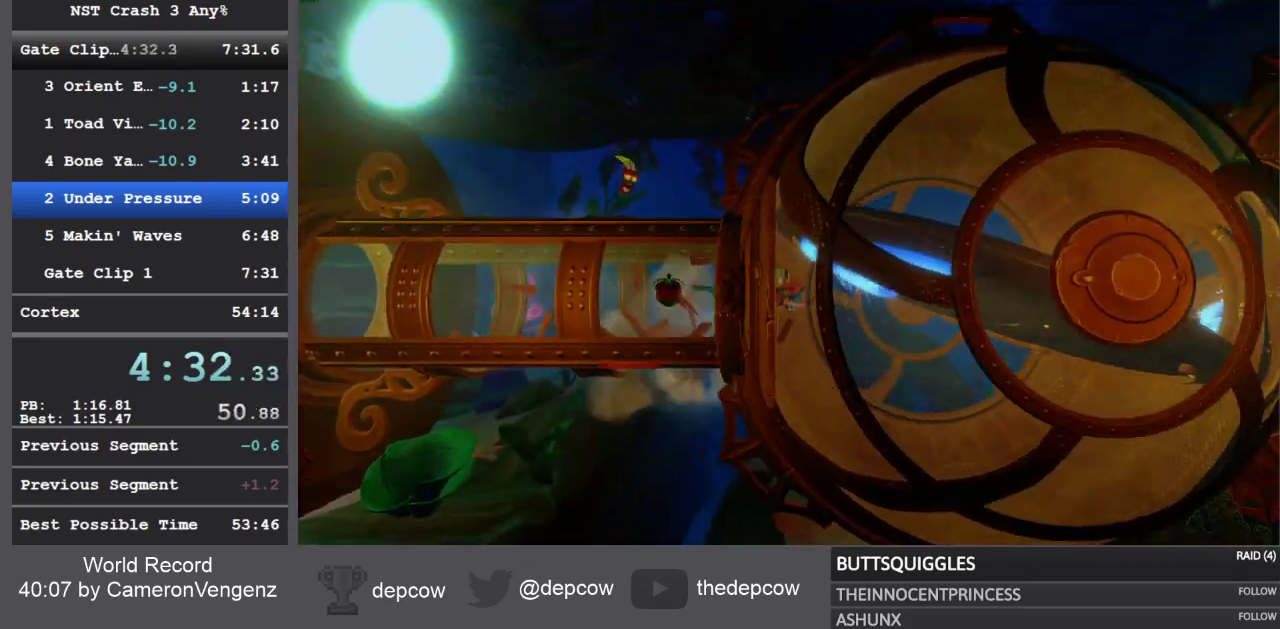
{"buttons": ["CROSS", "SQUARE"], "left_stick": "right", "right_stick": "center", "events": [[17, "SQUARE", "down"], [50, "L3", "down"], [50, "left_stick", "down-right"], [83, "CROSS", "up"], [83, "SQUARE", "up"], [150, "CROSS", "down"], [167, "SQUARE", "down"], [233, "CROSS", "up"], [233, "SQUARE", "up"], [233, "left_stick", "right"], [300, "CROSS", "down"], [300, "SQUARE", "down"], [333, "L3", "up"], [383, "CROSS", "up"], [383, "SQUARE", "up"], [433, "CROSS", "down"], [467, "SQUARE", "down"]]}
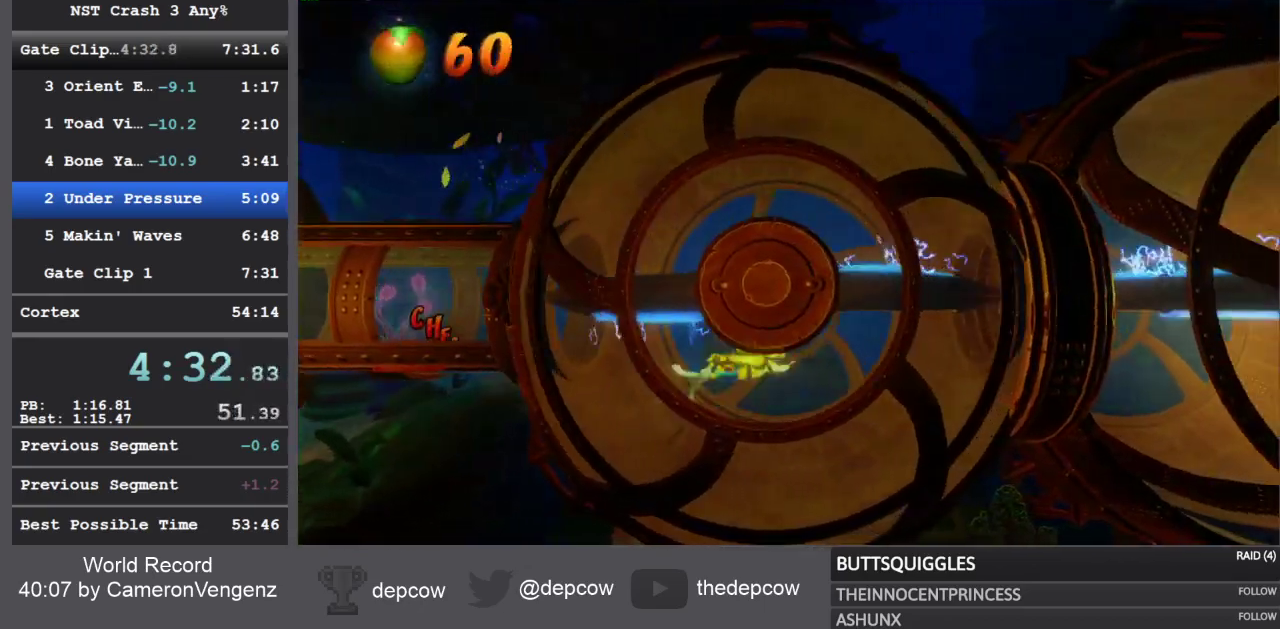
{"buttons": [], "left_stick": "right", "right_stick": "center", "events": [[33, "CROSS", "up"], [33, "SQUARE", "up"], [100, "CROSS", "down"], [117, "SQUARE", "down"], [183, "CROSS", "up"], [183, "SQUARE", "up"], [267, "CROSS", "down"], [267, "SQUARE", "down"], [333, "CROSS", "up"], [333, "SQUARE", "up"], [383, "CROSS", "down"], [417, "SQUARE", "down"], [483, "CROSS", "up"], [483, "SQUARE", "up"]]}
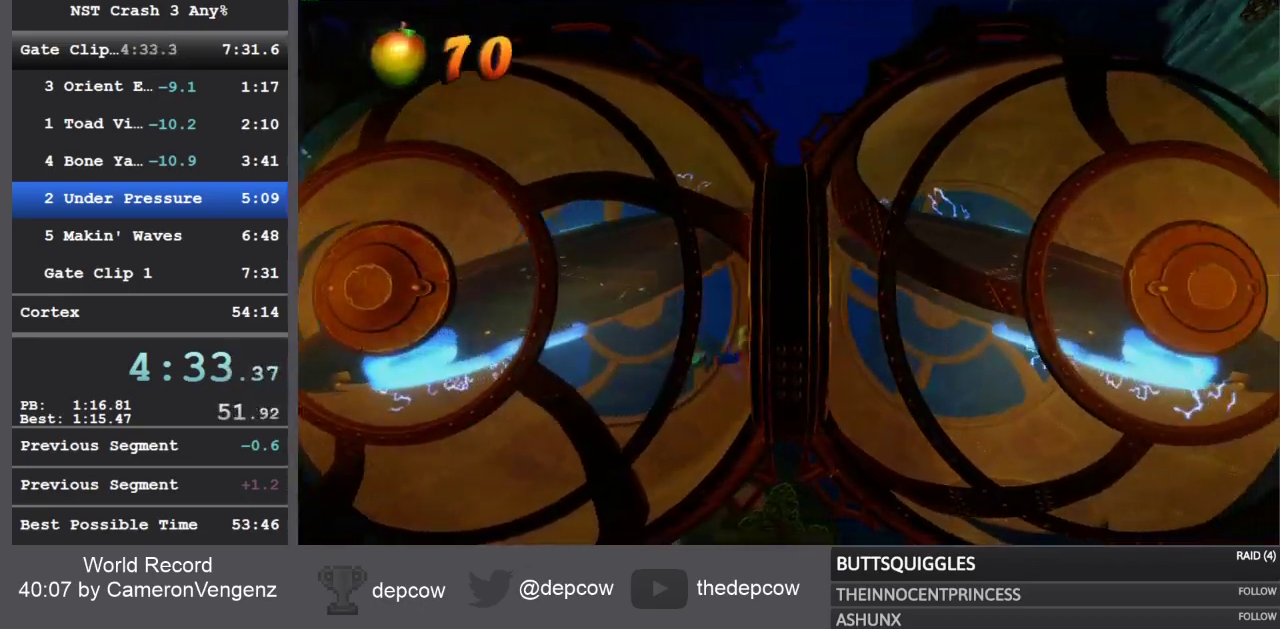
{"buttons": ["CROSS", "L3"], "left_stick": "down-right", "right_stick": "center", "events": [[50, "CROSS", "down"], [67, "L3", "down"], [67, "SQUARE", "down"], [67, "left_stick", "down-right"], [117, "CROSS", "up"], [117, "SQUARE", "up"], [200, "CROSS", "down"], [200, "SQUARE", "down"], [283, "CROSS", "up"], [283, "SQUARE", "up"], [367, "CROSS", "down"], [367, "SQUARE", "down"], [433, "CROSS", "up"], [433, "SQUARE", "up"], [483, "CROSS", "down"]]}
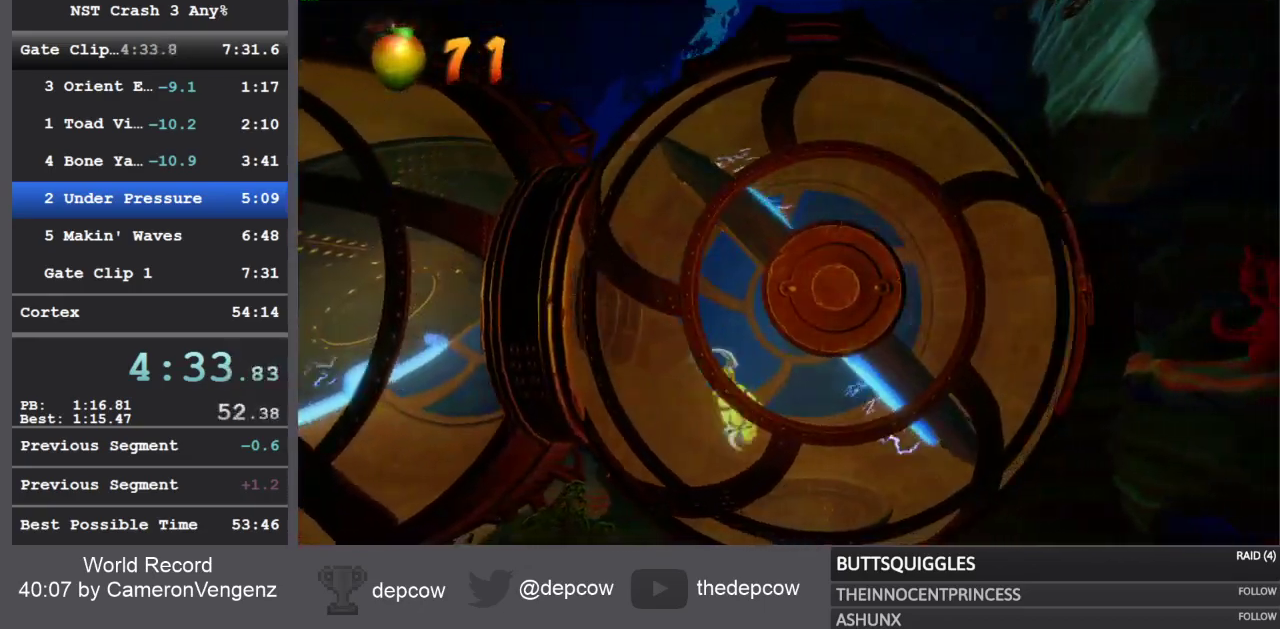
{"buttons": ["CROSS", "SQUARE", "L3"], "left_stick": "down", "right_stick": "center", "events": [[17, "SQUARE", "down"], [83, "CROSS", "up"], [83, "SQUARE", "up"], [150, "CROSS", "down"], [150, "SQUARE", "down"], [233, "SQUARE", "up"], [250, "CROSS", "up"], [267, "left_stick", "down"], [283, "CROSS", "down"], [317, "SQUARE", "down"], [383, "CROSS", "up"], [400, "SQUARE", "up"], [450, "CROSS", "down"], [483, "SQUARE", "down"]]}
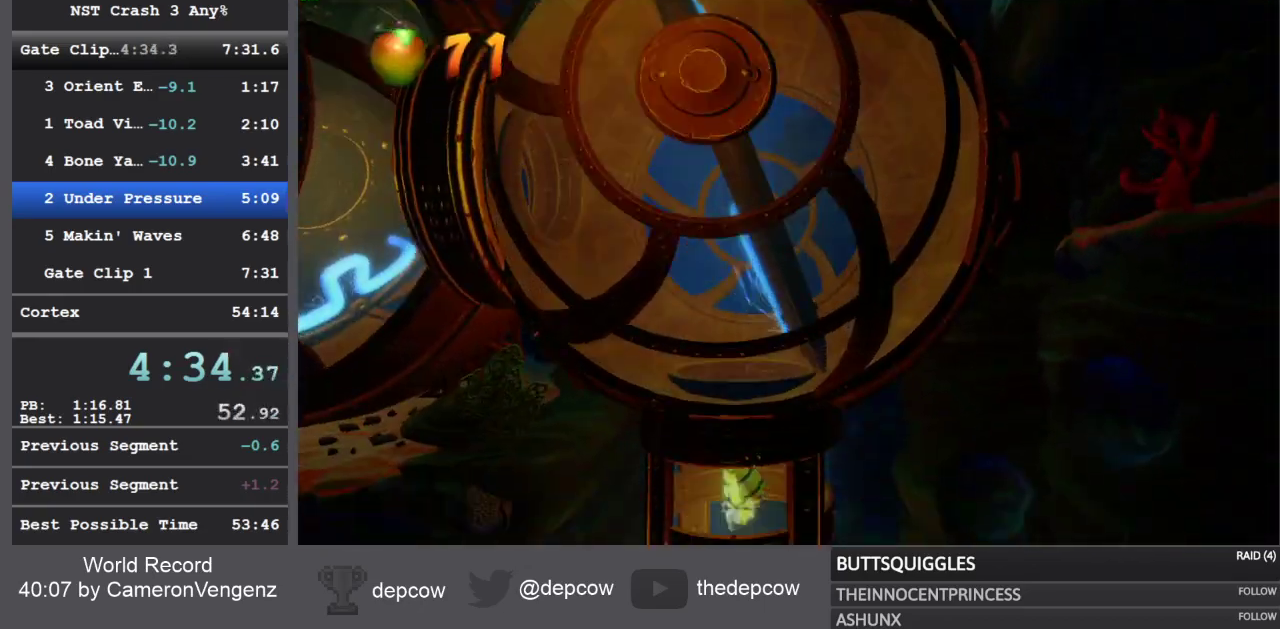
{"buttons": ["L3"], "left_stick": "down-left", "right_stick": "center", "events": [[33, "CROSS", "up"], [33, "SQUARE", "up"], [117, "CROSS", "down"], [117, "SQUARE", "down"], [200, "CROSS", "up"], [200, "SQUARE", "up"], [267, "CROSS", "down"], [283, "SQUARE", "down"], [350, "CROSS", "up"], [350, "SQUARE", "up"], [350, "left_stick", "down-left"], [417, "CROSS", "down"], [433, "SQUARE", "down"], [500, "CROSS", "up"], [500, "SQUARE", "up"]]}
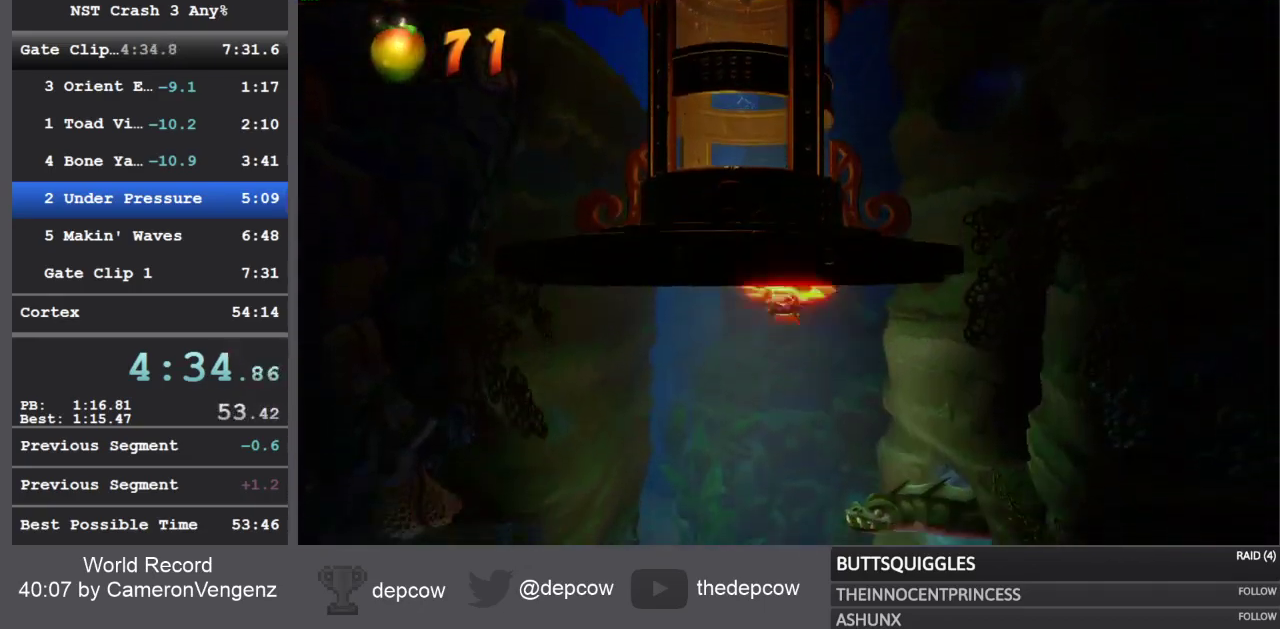
{"buttons": ["L3"], "left_stick": "down-left", "right_stick": "center", "events": [[67, "CROSS", "down"], [100, "SQUARE", "down"], [167, "CROSS", "up"], [167, "SQUARE", "up"], [250, "CROSS", "down"], [267, "SQUARE", "down"], [317, "CROSS", "up"], [317, "SQUARE", "up"], [400, "CROSS", "down"], [417, "SQUARE", "down"], [467, "SQUARE", "up"], [483, "CROSS", "up"]]}
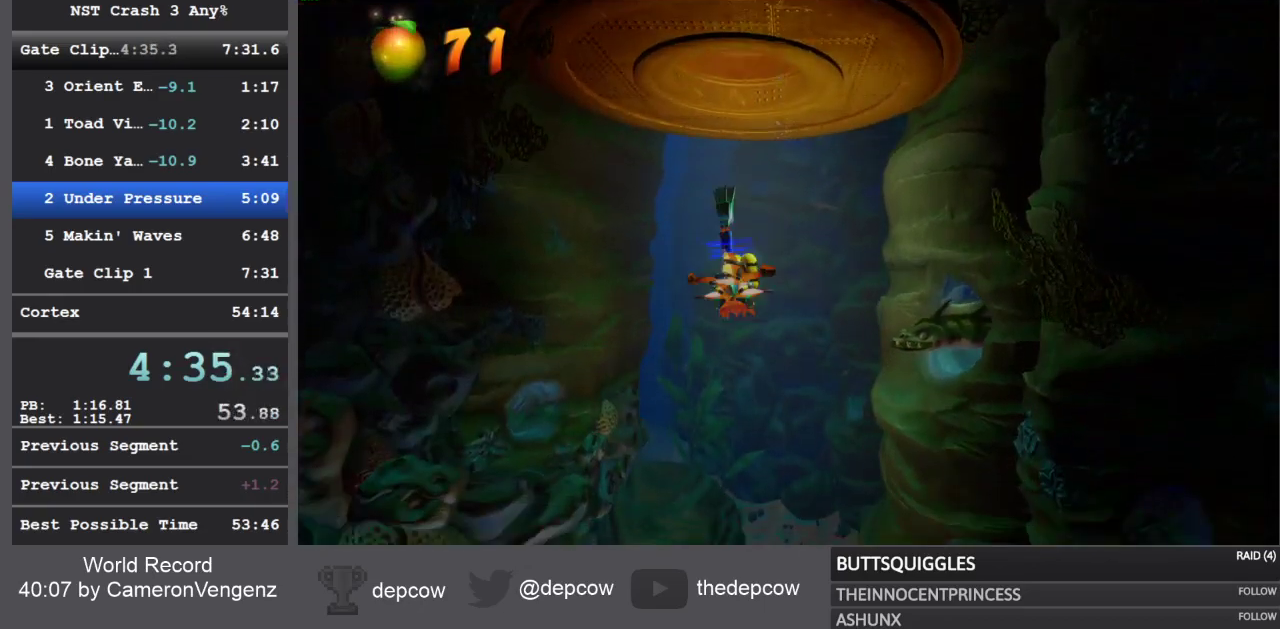
{"buttons": ["L3"], "left_stick": "down-left", "right_stick": "center", "events": [[50, "CROSS", "down"], [67, "SQUARE", "down"], [133, "CROSS", "up"], [133, "SQUARE", "up"], [183, "CROSS", "down"], [217, "SQUARE", "down"], [283, "CROSS", "up"], [283, "SQUARE", "up"], [367, "CROSS", "down"], [383, "SQUARE", "down"], [433, "CROSS", "up"], [433, "SQUARE", "up"]]}
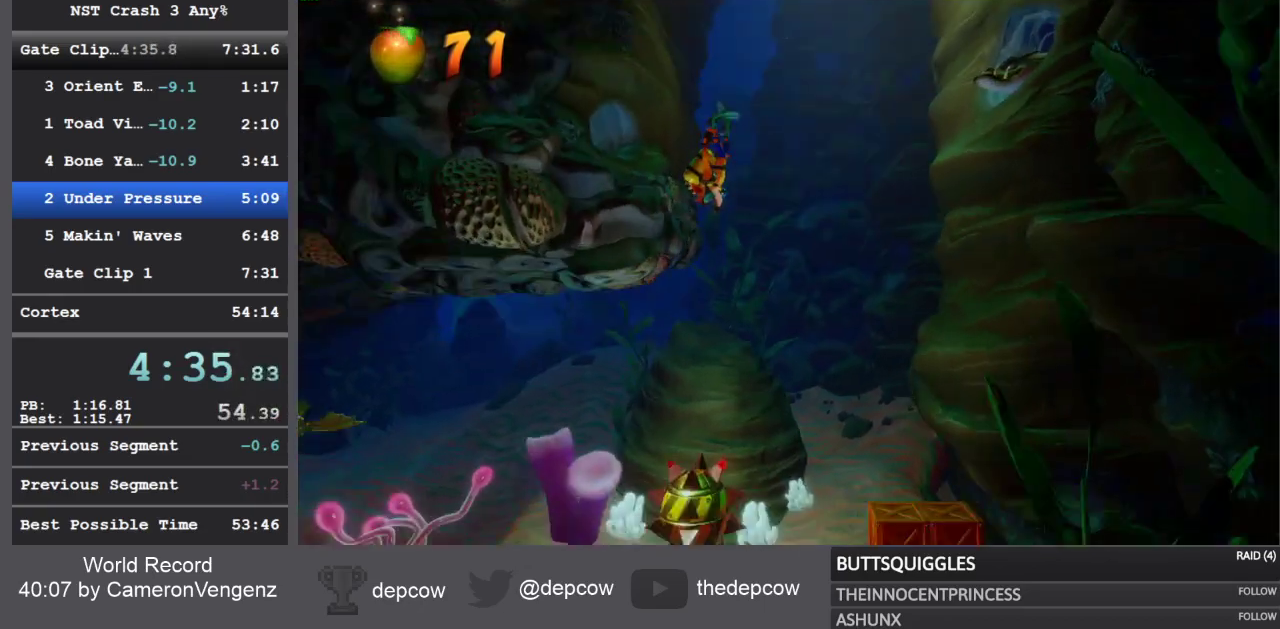
{"buttons": ["CROSS", "SQUARE"], "left_stick": "down-left", "right_stick": "center", "events": [[17, "CROSS", "down"], [33, "SQUARE", "down"], [83, "CROSS", "up"], [83, "SQUARE", "up"], [133, "CROSS", "down"], [183, "SQUARE", "down"], [233, "CROSS", "up"], [233, "SQUARE", "up"], [317, "CROSS", "down"], [317, "L3", "up"], [333, "SQUARE", "down"], [400, "CROSS", "up"], [400, "SQUARE", "up"], [450, "CROSS", "down"], [483, "SQUARE", "down"]]}
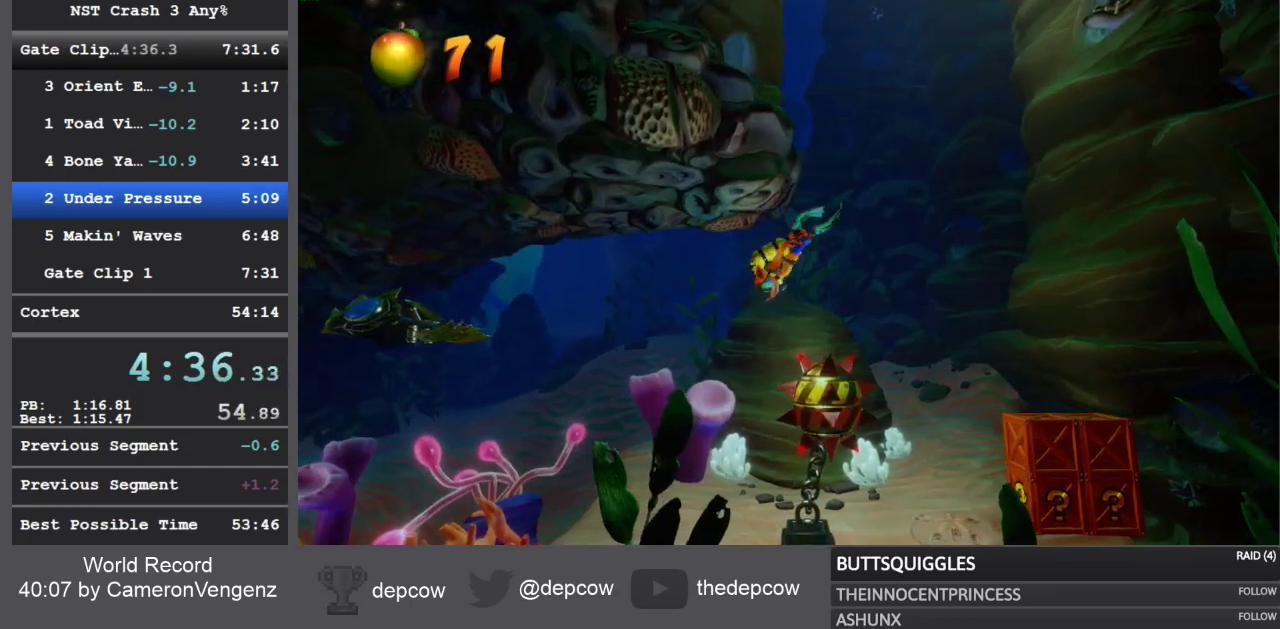
{"buttons": ["CROSS", "SQUARE"], "left_stick": "down-left", "right_stick": "center", "events": [[50, "CROSS", "up"], [50, "SQUARE", "up"], [117, "CROSS", "down"], [133, "SQUARE", "down"], [200, "CROSS", "up"], [200, "SQUARE", "up"], [250, "CROSS", "down"], [283, "SQUARE", "down"], [350, "CROSS", "up"], [350, "SQUARE", "up"], [400, "CROSS", "down"], [400, "SQUARE", "down"]]}